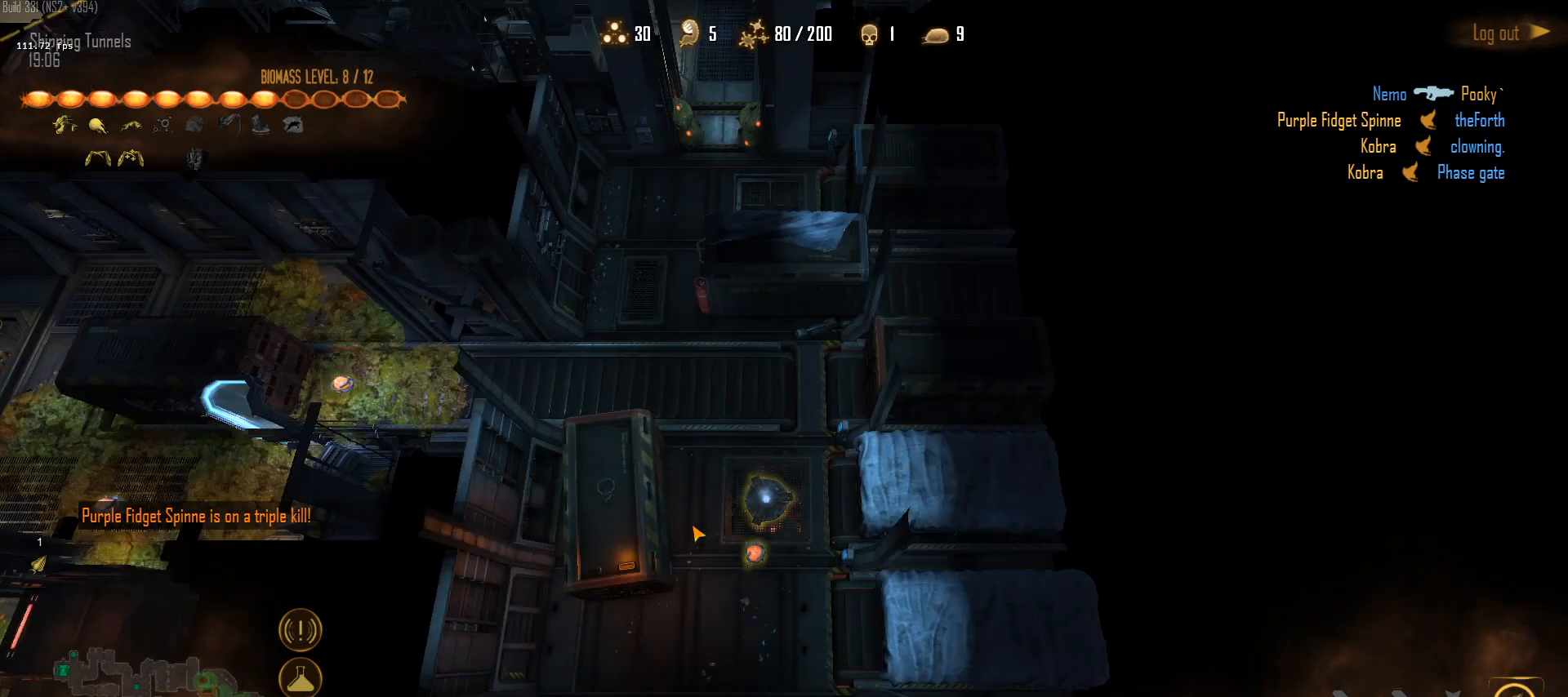
Gameplay with keyboard and mouse; each line is a JSON object with the keys and mouse buttons held at the frame after it. "events" lists presses ("down") and releases ("up") of "1", "2", "3", "4", "5", "a", "alt", "c", "caps_lock", "ctrl", "d", "e", "f", "g", "q", "r", "s", "shift", "space", "t", "tab", "v", "w", "x", "z", "mouse_left", "mouse_wheel" and "mouse_right" between this image and that frame as [ms after this image, input, new state], when the widget could be followed in between. "mouse_left", "mouse_wheel", "mouse_right" = the "left", "wheel", "right" buttons of the "mouse" list. No other keys are recorded. "wheel" means that the mouse wheel is clicked or scrolled. "mouse_move" is the direction in which the mouse moves at that frame (one of eight, or "still"), when it could be read.
{"keys": ["shift"], "mouse": [], "mouse_move": "left", "events": [[333, "mouse_right", "down"], [483, "mouse_right", "up"]]}
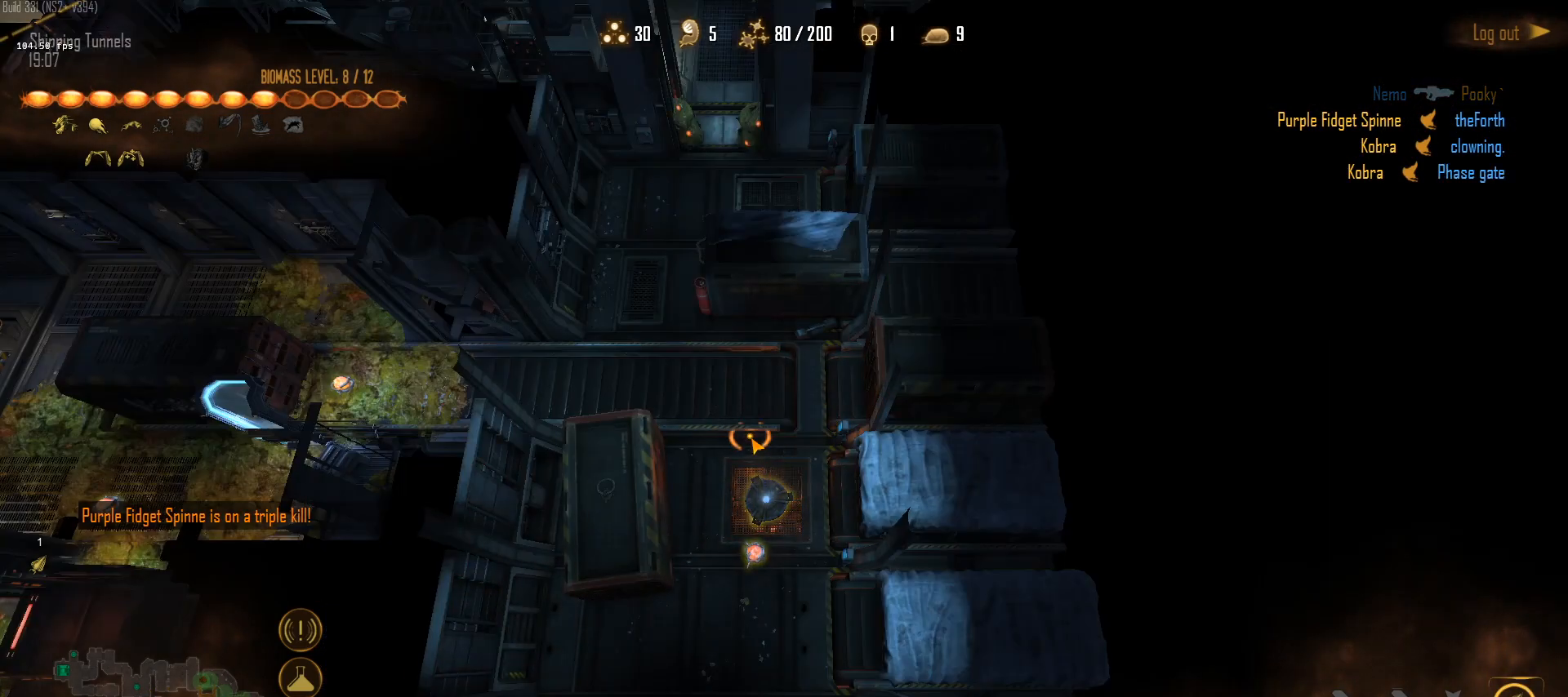
{"keys": ["shift"], "mouse": [], "mouse_move": "up-right", "events": []}
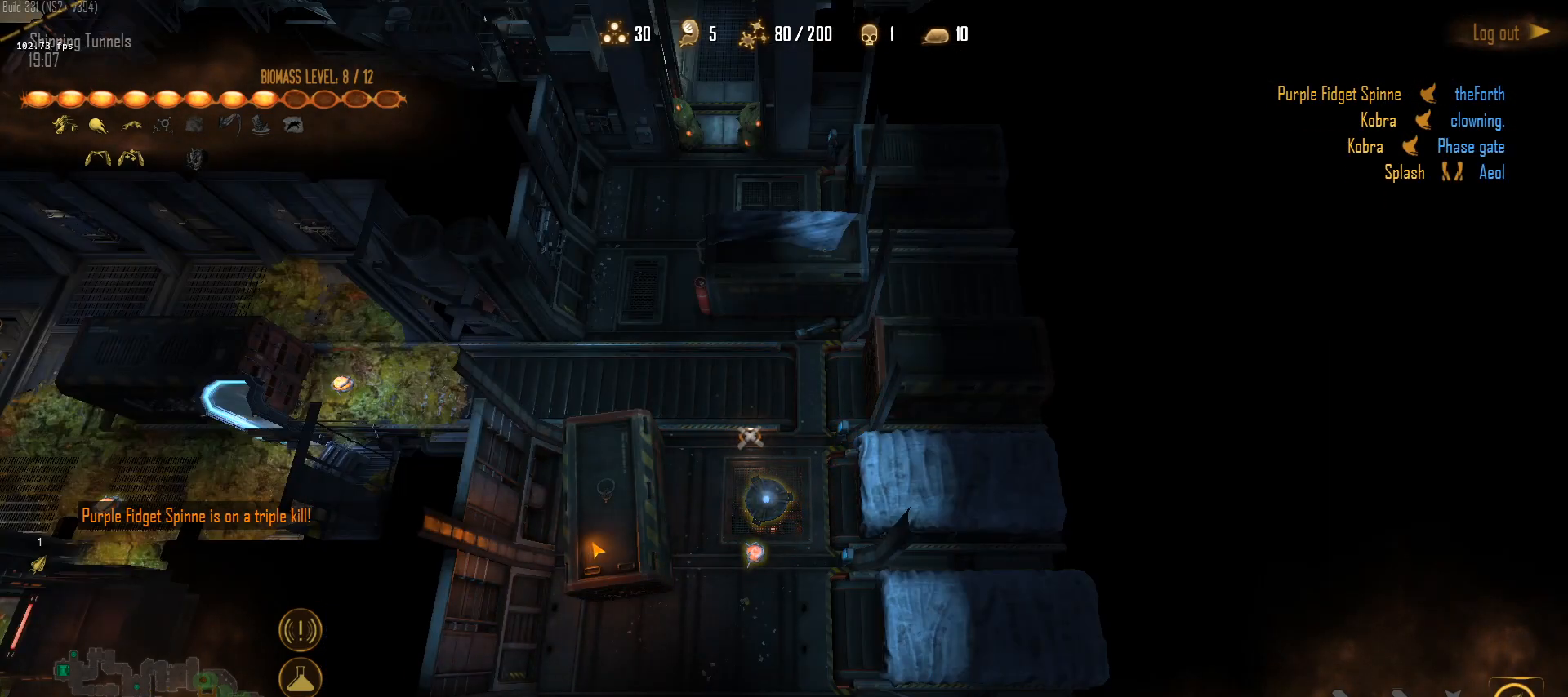
{"keys": [], "mouse": [], "mouse_move": "left", "events": [[50, "shift", "up"], [367, "shift", "down"], [417, "shift", "up"]]}
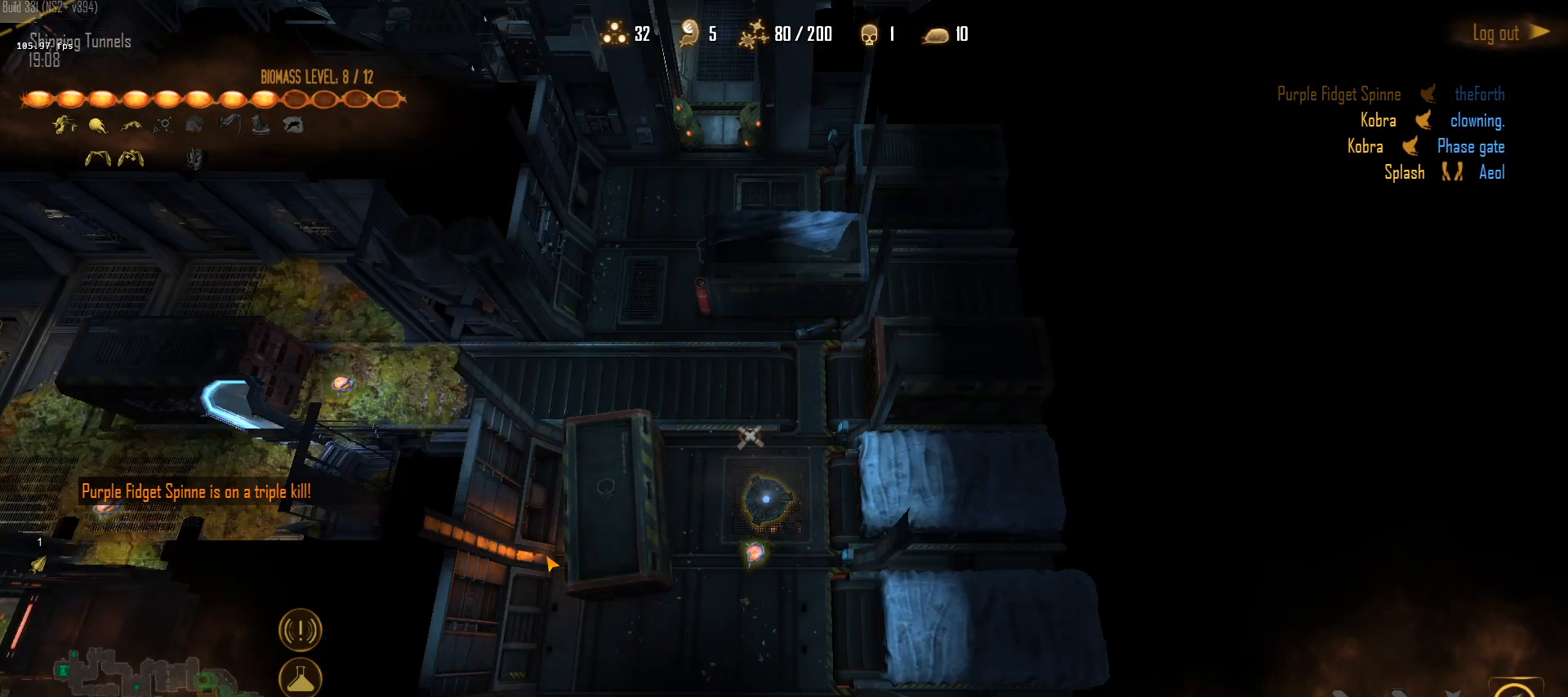
{"keys": [], "mouse": [], "mouse_move": "down-left", "events": []}
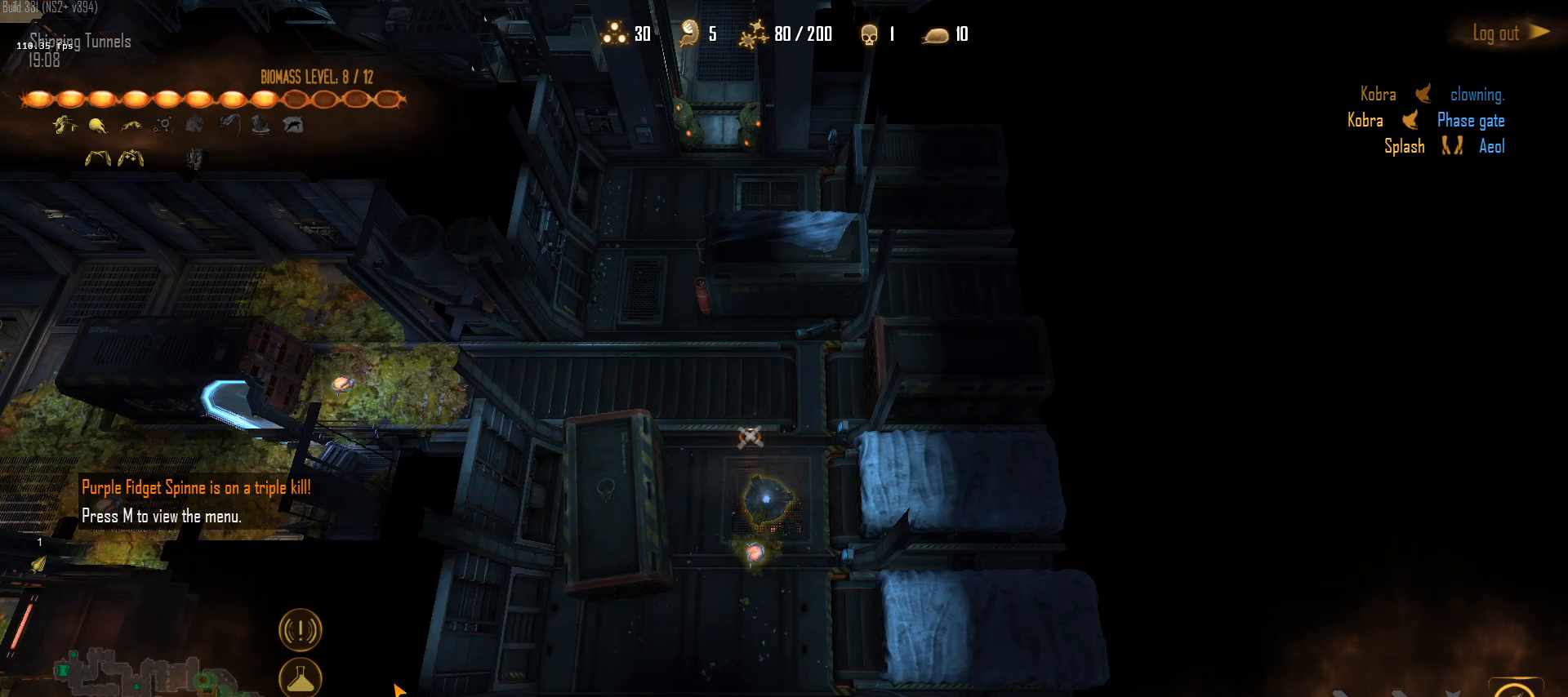
{"keys": [], "mouse": [], "mouse_move": "left", "events": []}
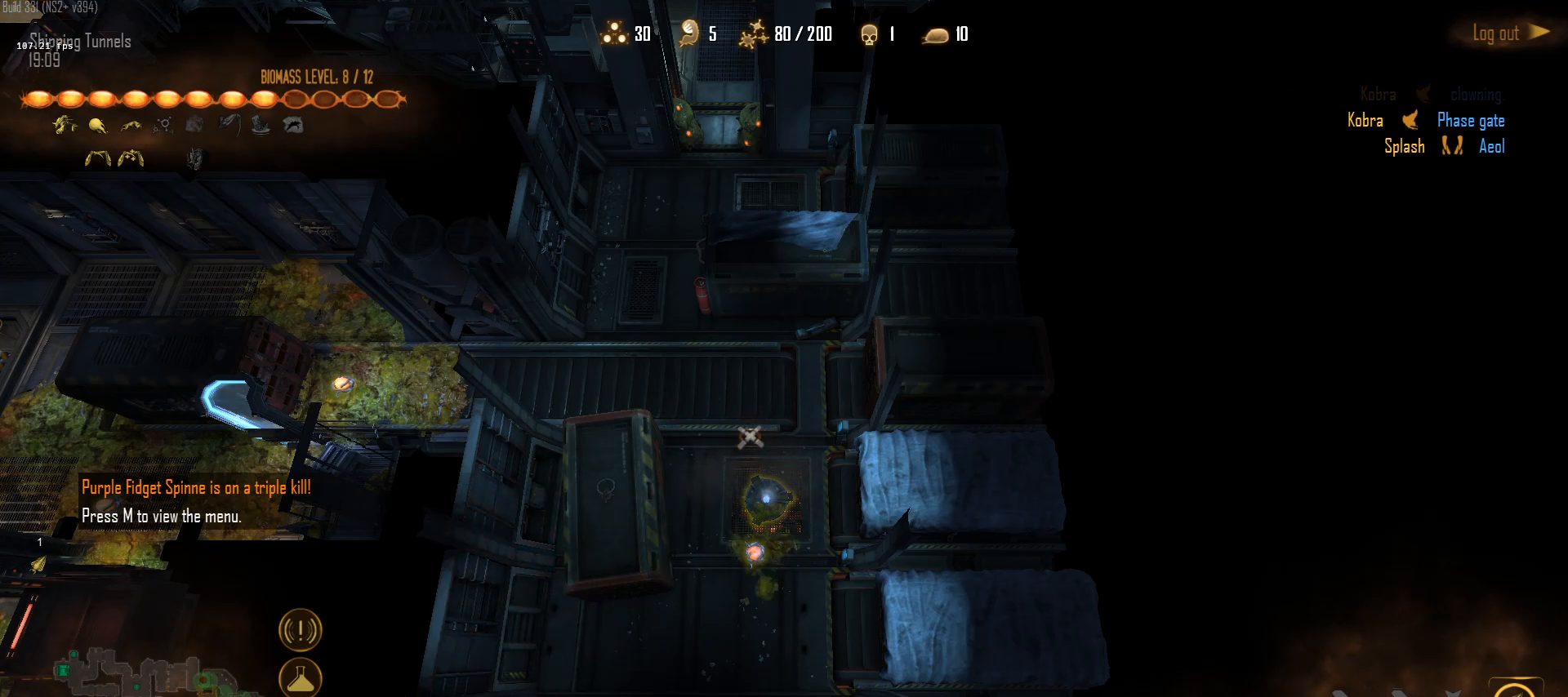
{"keys": [], "mouse": ["left"], "mouse_move": "right", "events": [[367, "mouse_left", "down"]]}
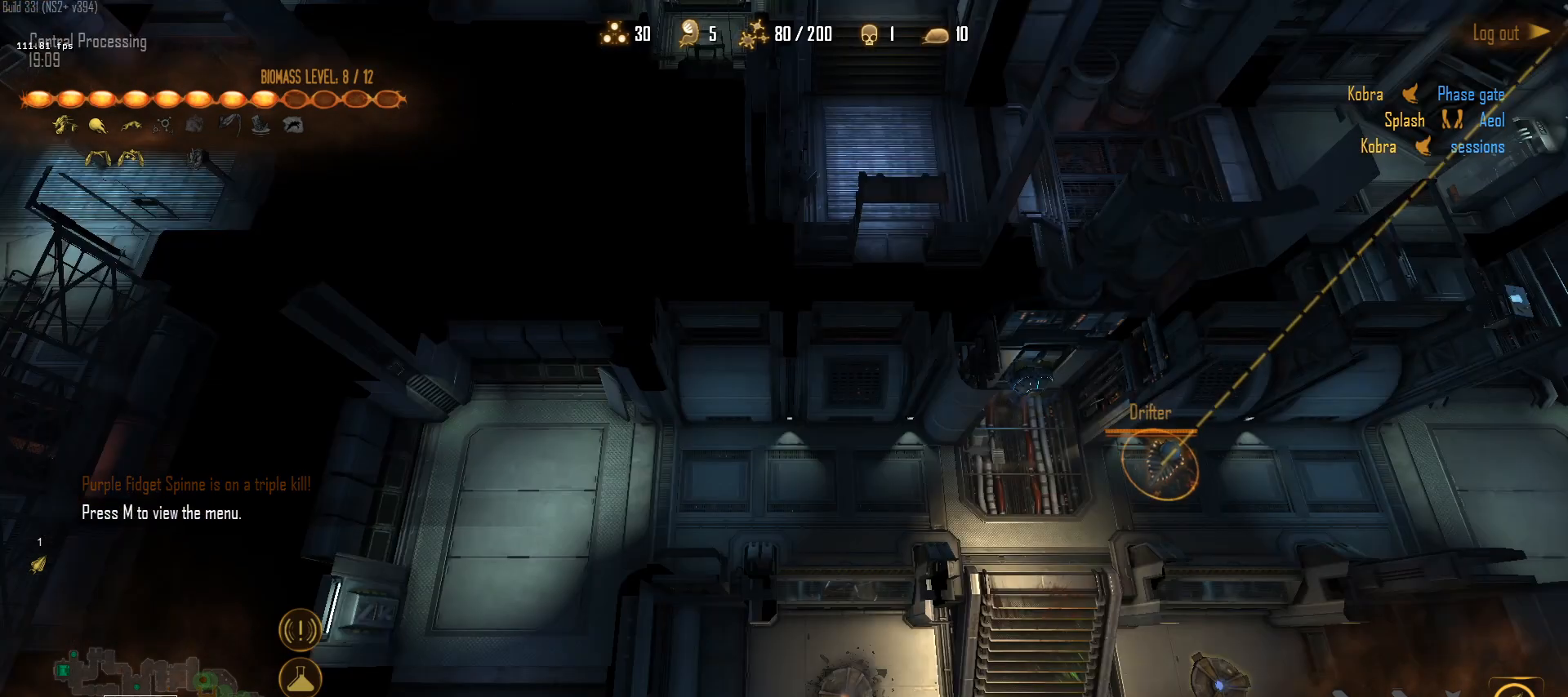
{"keys": [], "mouse": [], "mouse_move": "right", "events": [[17, "mouse_left", "up"], [100, "mouse_left", "down"], [200, "mouse_left", "up"]]}
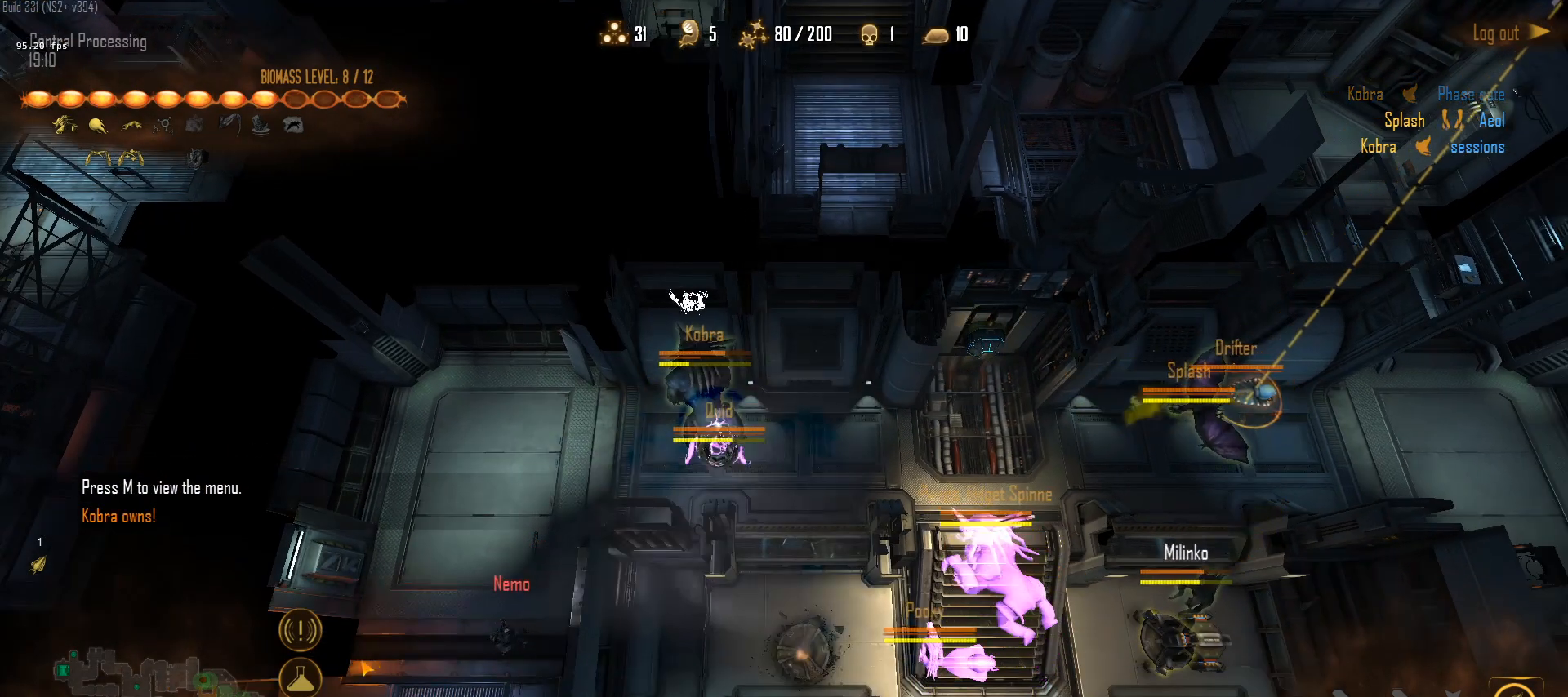
{"keys": [], "mouse": [], "mouse_move": "up-right", "events": []}
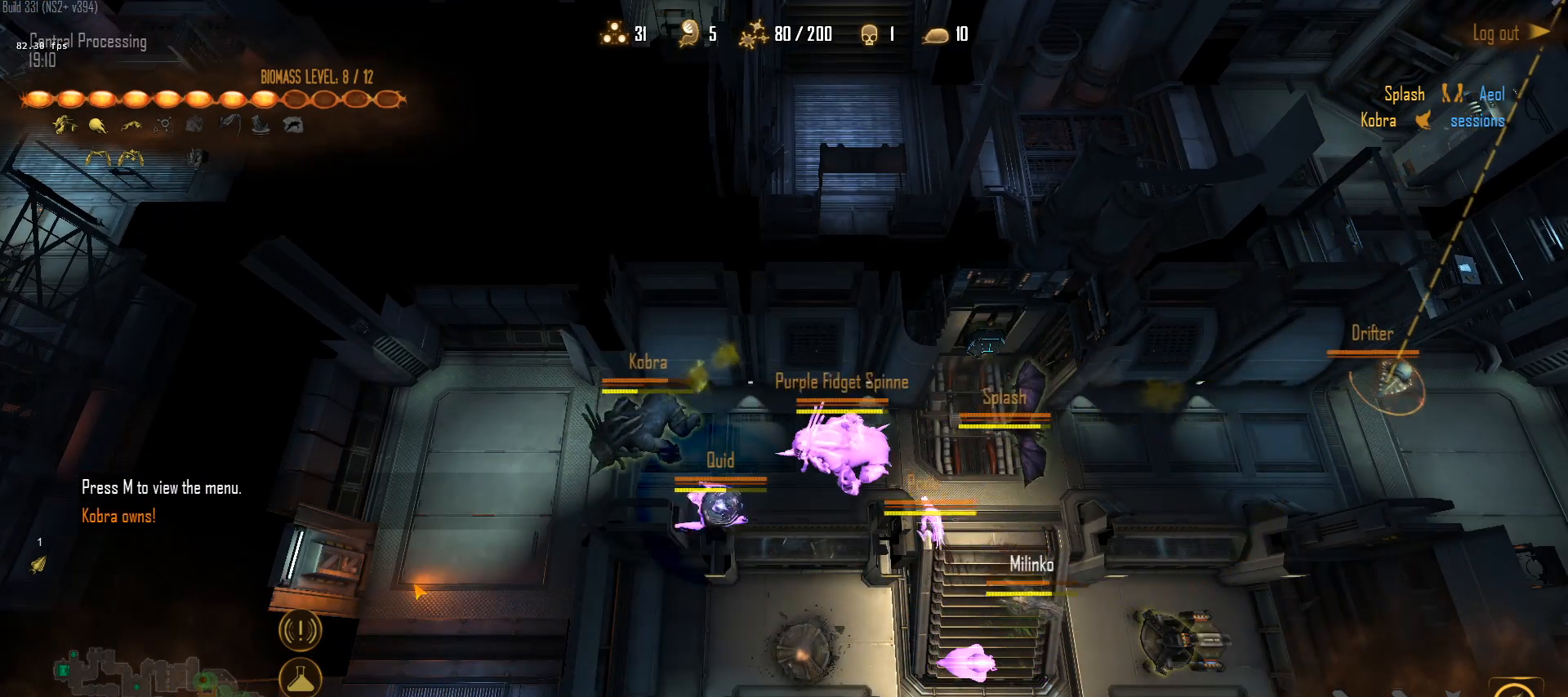
{"keys": [], "mouse": [], "mouse_move": "right", "events": []}
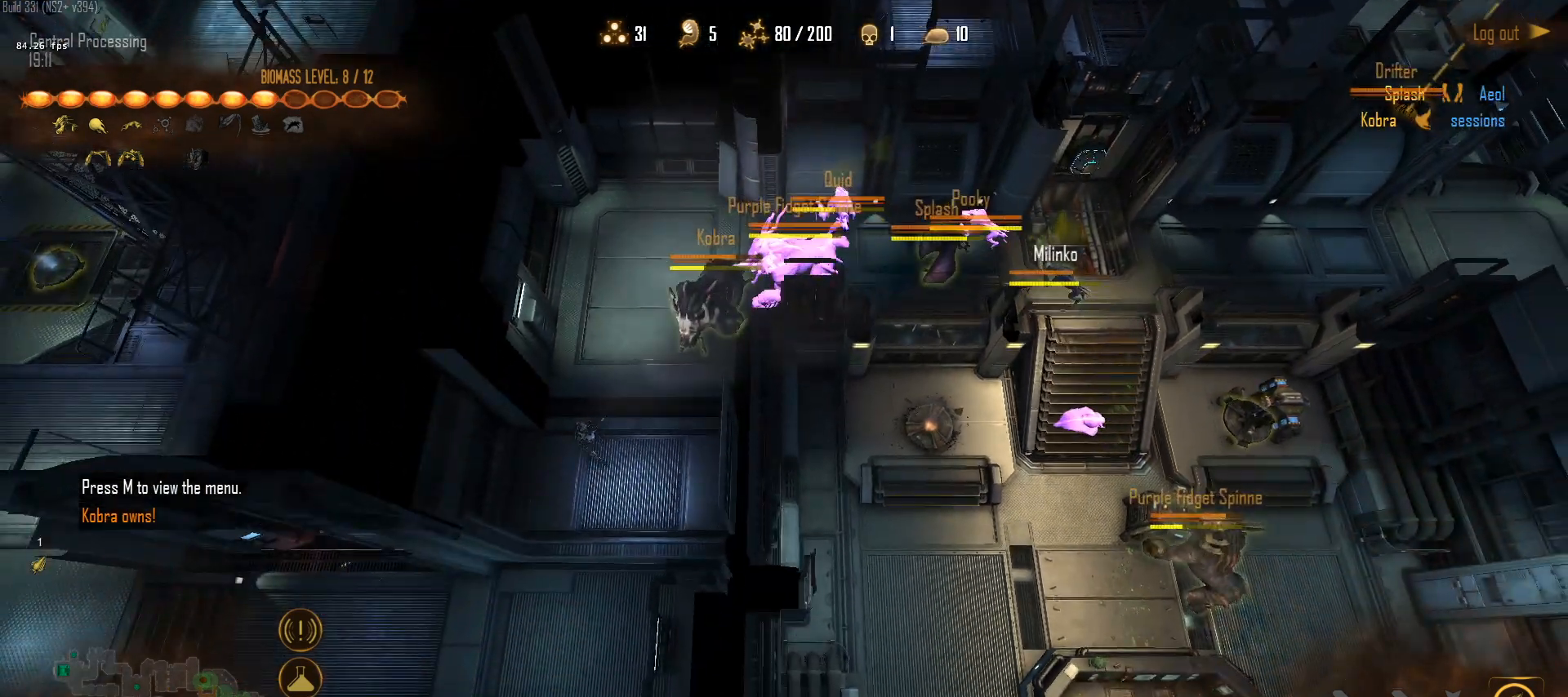
{"keys": [], "mouse": [], "mouse_move": "up-right", "events": []}
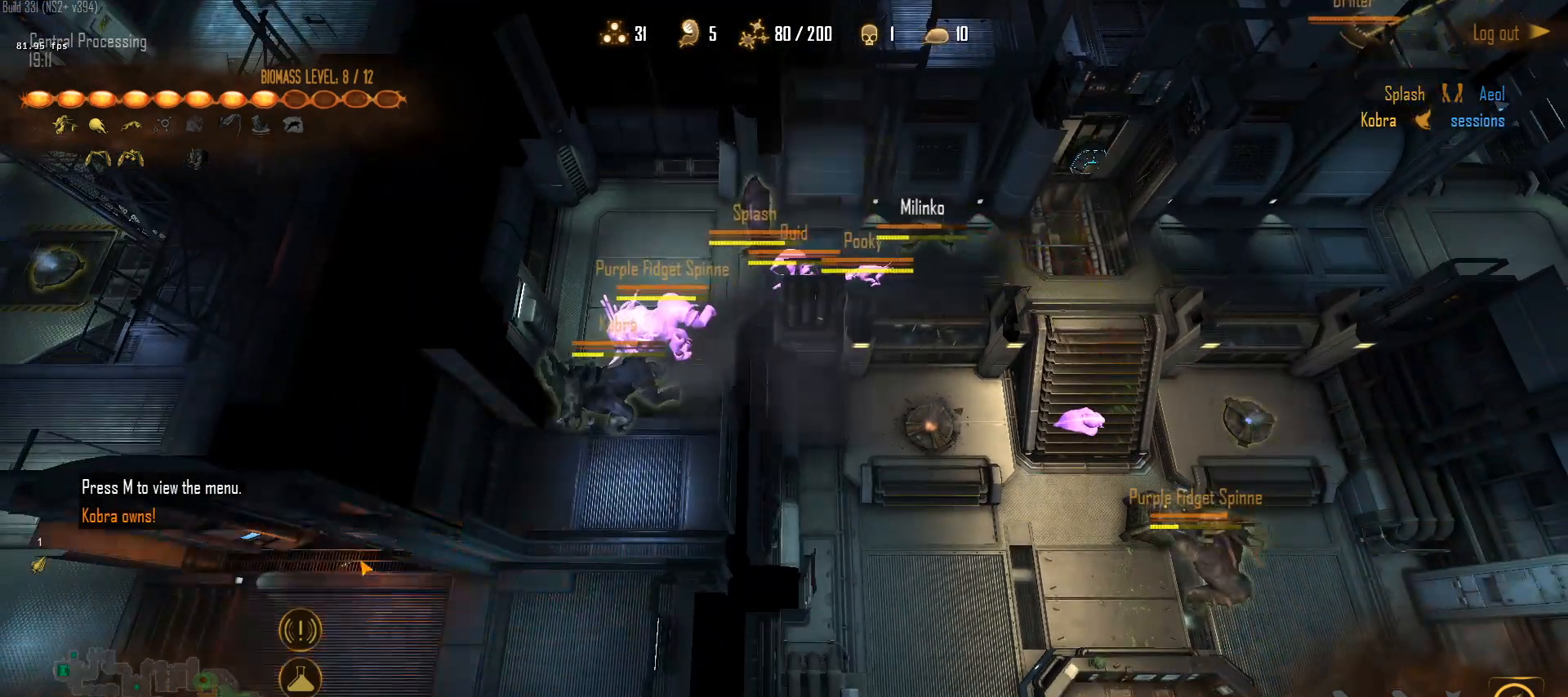
{"keys": [], "mouse": [], "mouse_move": "down", "events": []}
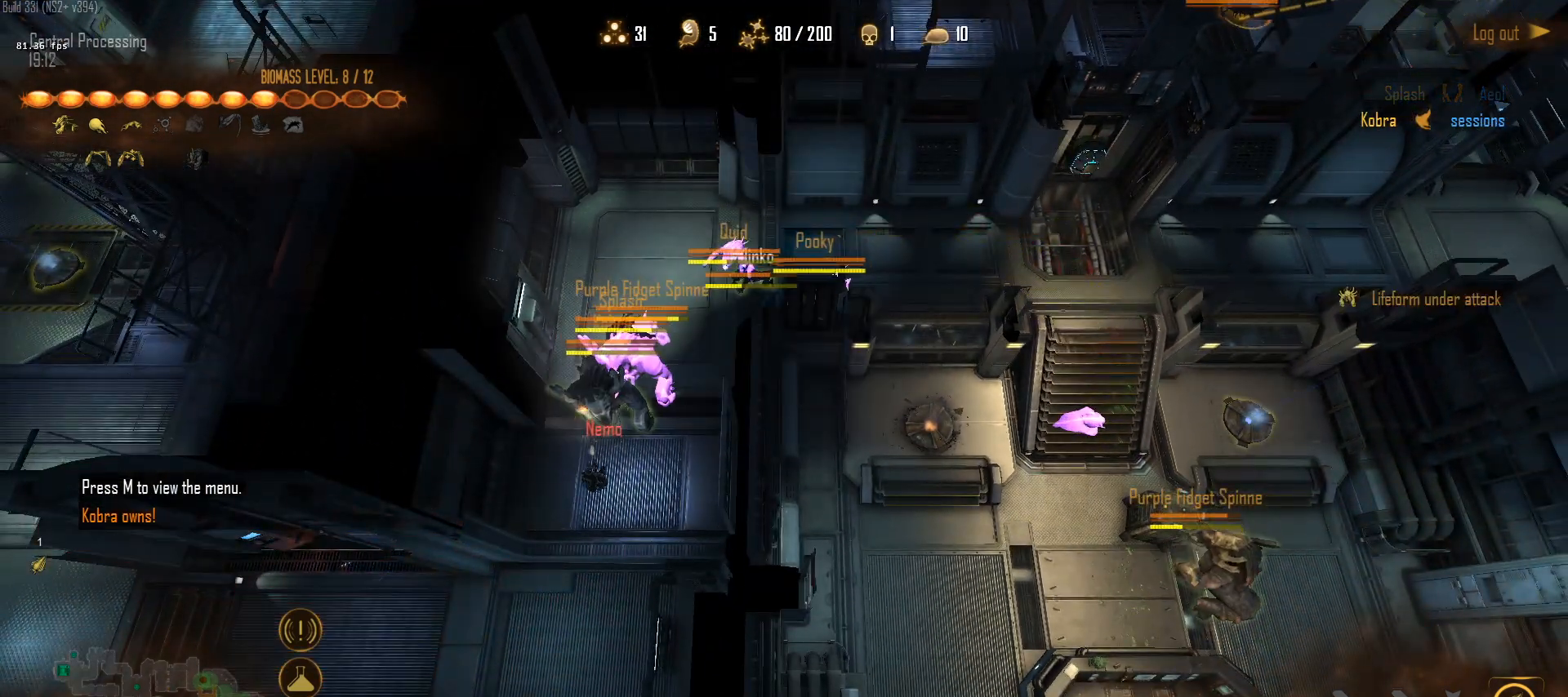
{"keys": ["q", "s"], "mouse": ["left"], "mouse_move": "up-right", "events": [[50, "mouse_left", "down"], [133, "mouse_left", "up"], [233, "mouse_left", "down"], [333, "mouse_left", "up"], [333, "q", "down"], [367, "s", "down"], [467, "mouse_left", "down"]]}
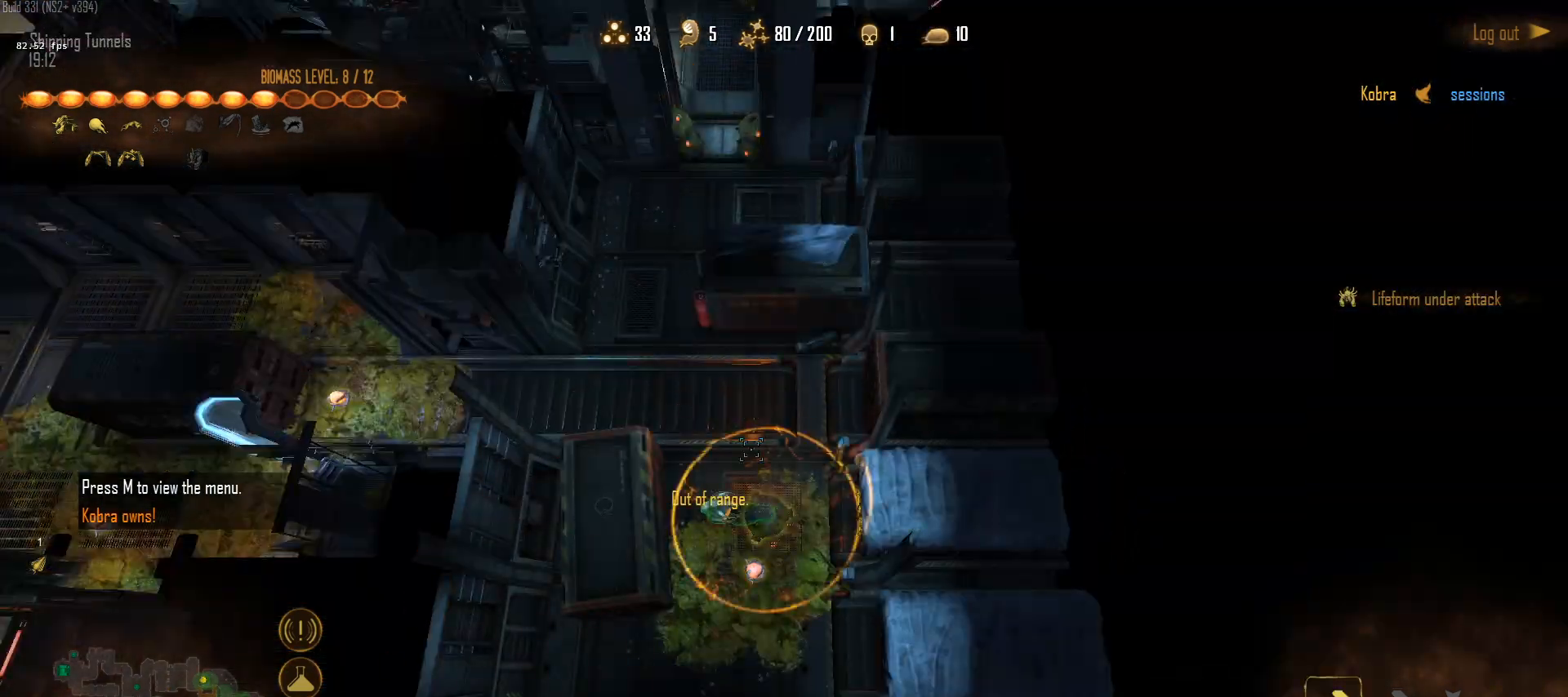
{"keys": [], "mouse": [], "mouse_move": "left", "events": [[67, "mouse_left", "up"], [67, "q", "up"], [67, "s", "up"], [150, "mouse_left", "down"], [250, "mouse_left", "up"], [383, "1", "down"], [483, "1", "up"]]}
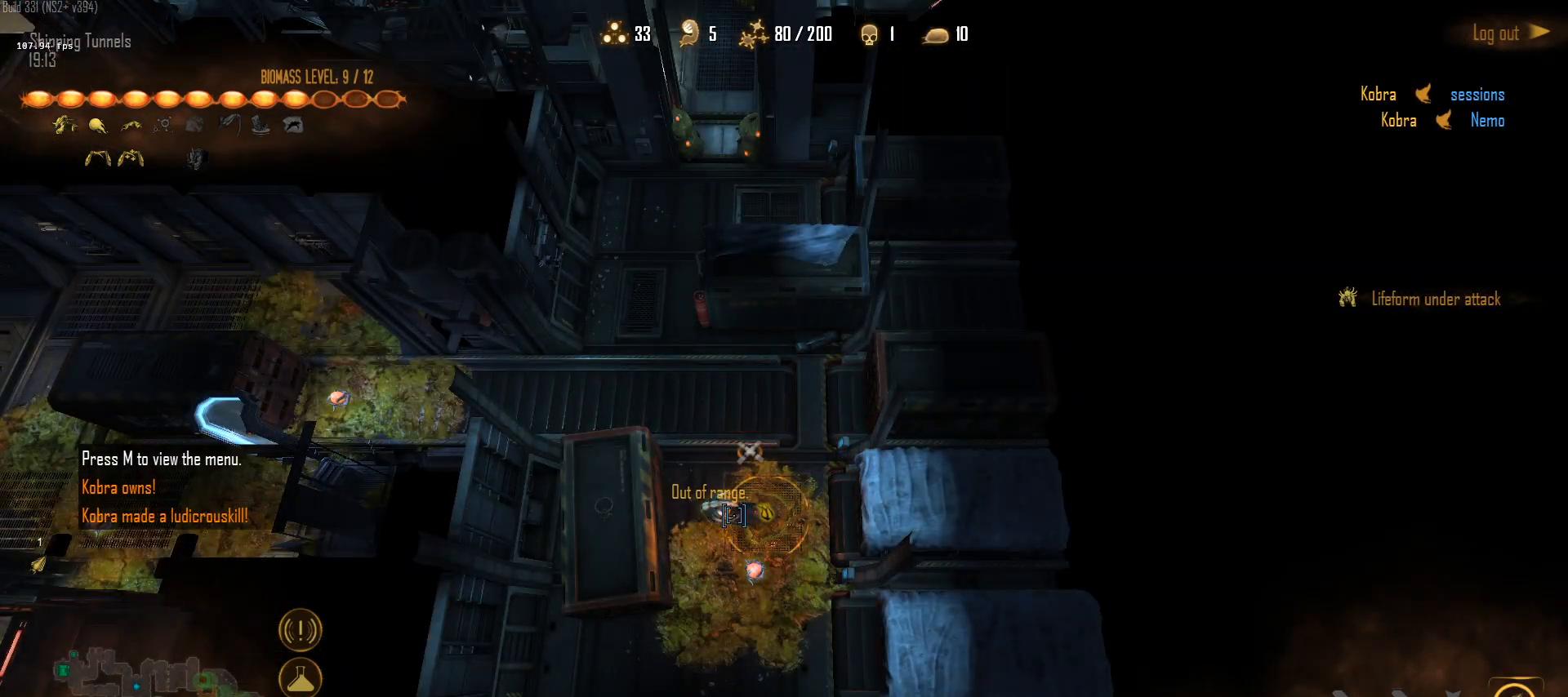
{"keys": ["shift"], "mouse": [], "mouse_move": "left", "events": [[33, "shift", "down"], [117, "mouse_right", "down"], [167, "mouse_right", "up"]]}
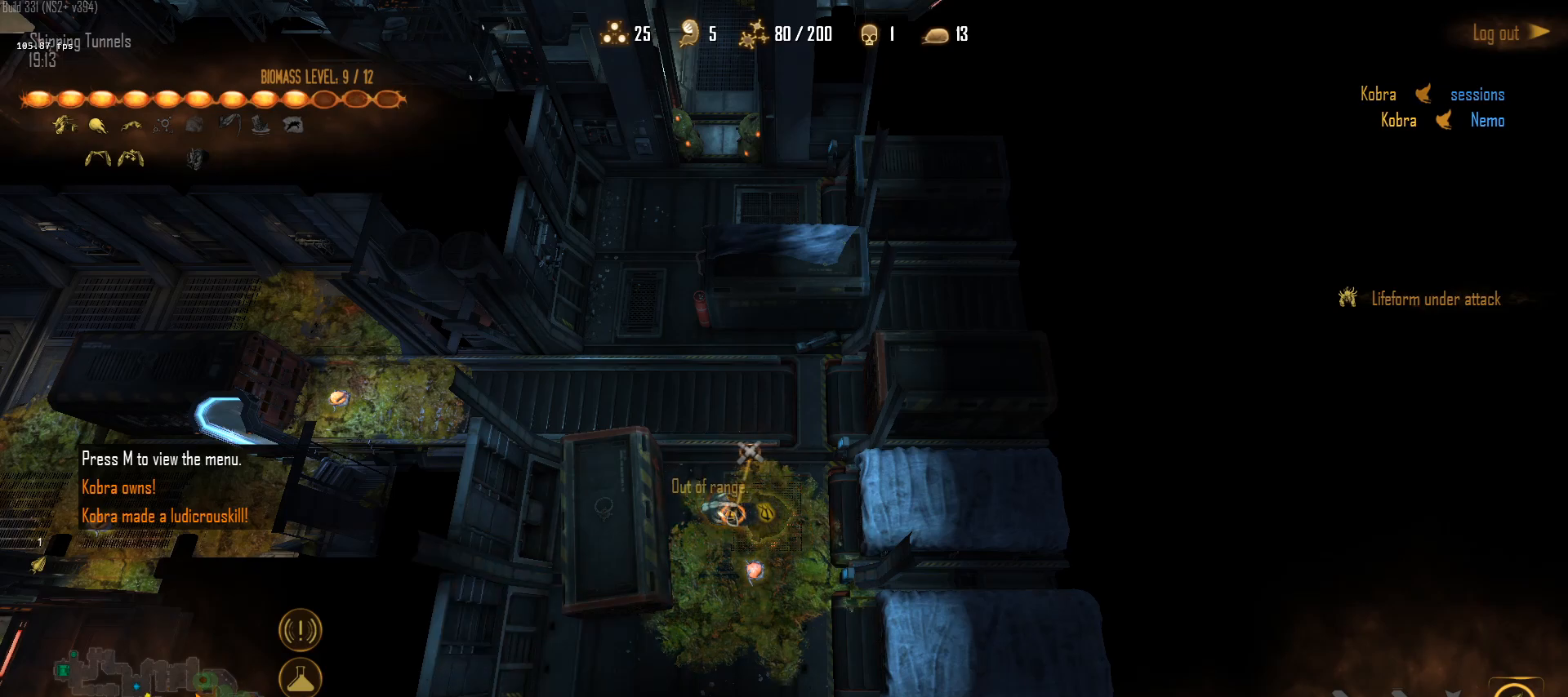
{"keys": ["shift"], "mouse": ["left"], "mouse_move": "down-right", "events": [[467, "mouse_left", "down"]]}
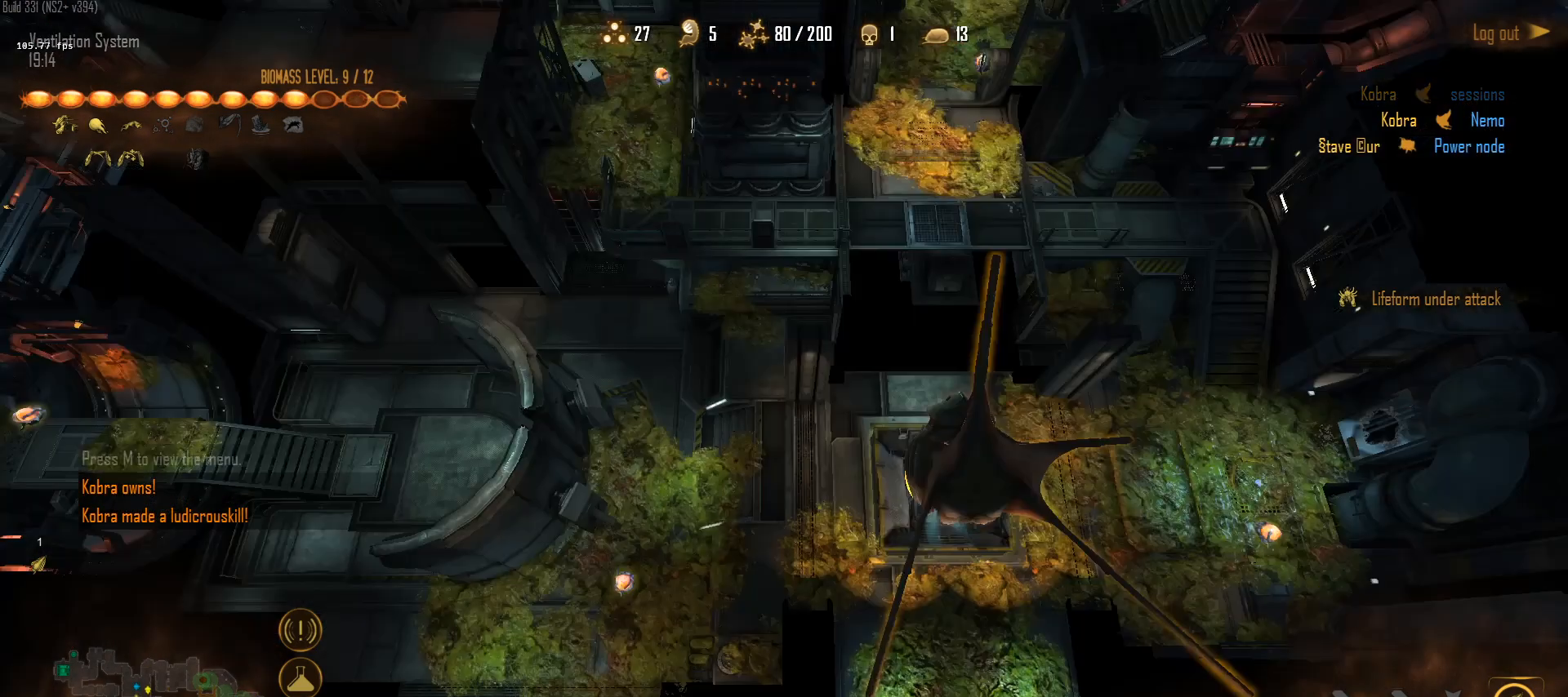
{"keys": ["shift"], "mouse": [], "mouse_move": "up-right", "events": [[100, "mouse_left", "up"]]}
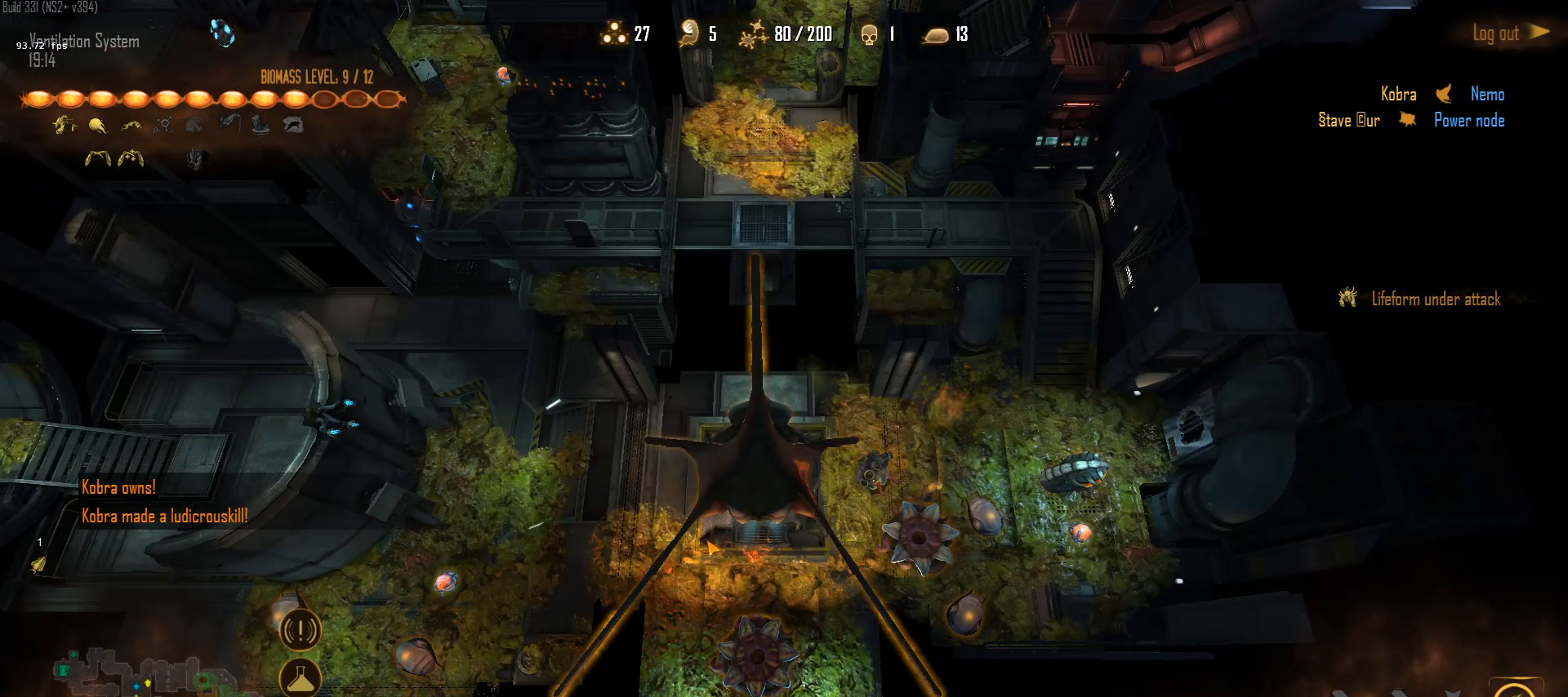
{"keys": ["shift"], "mouse": [], "mouse_move": "left", "events": [[167, "mouse_right", "down"], [317, "mouse_right", "up"]]}
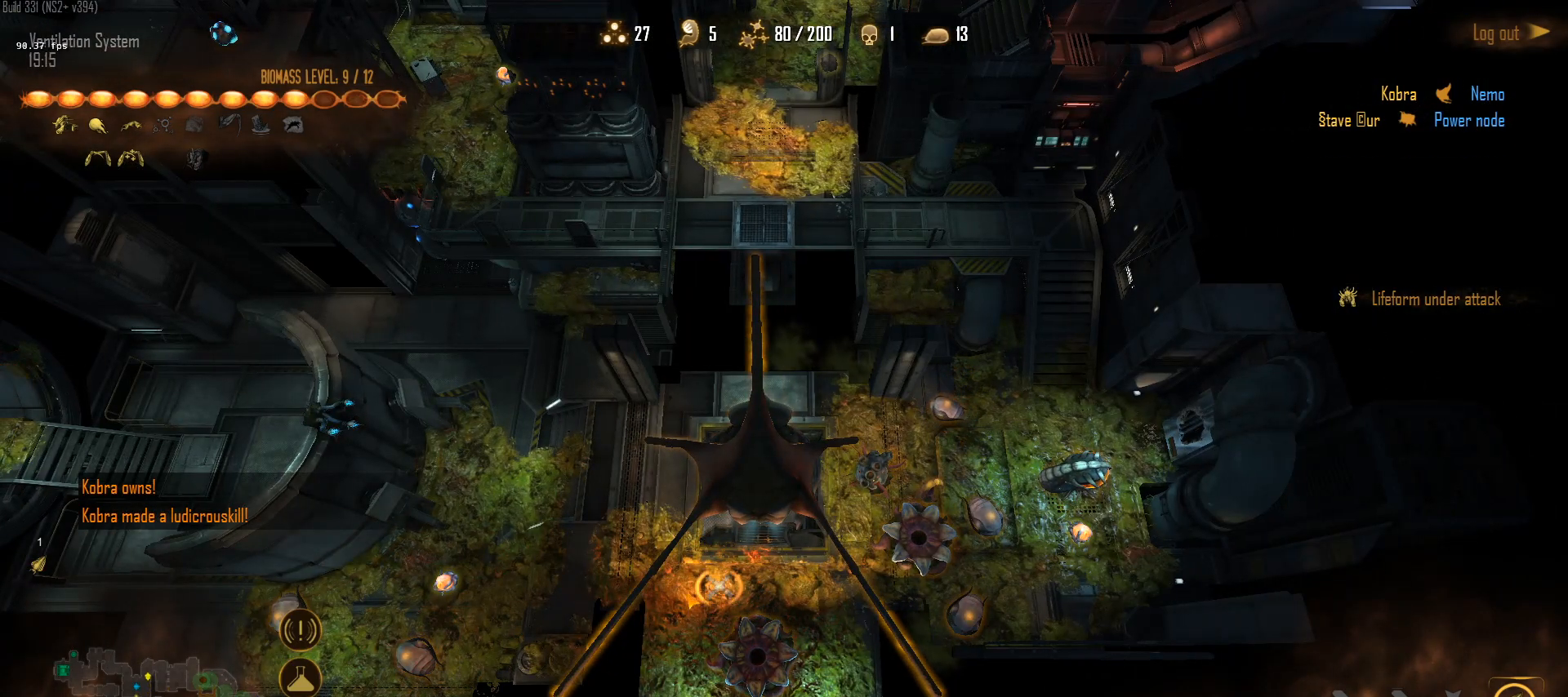
{"keys": ["q"], "mouse": [], "mouse_move": "down-left", "events": [[83, "shift", "up"], [367, "q", "down"]]}
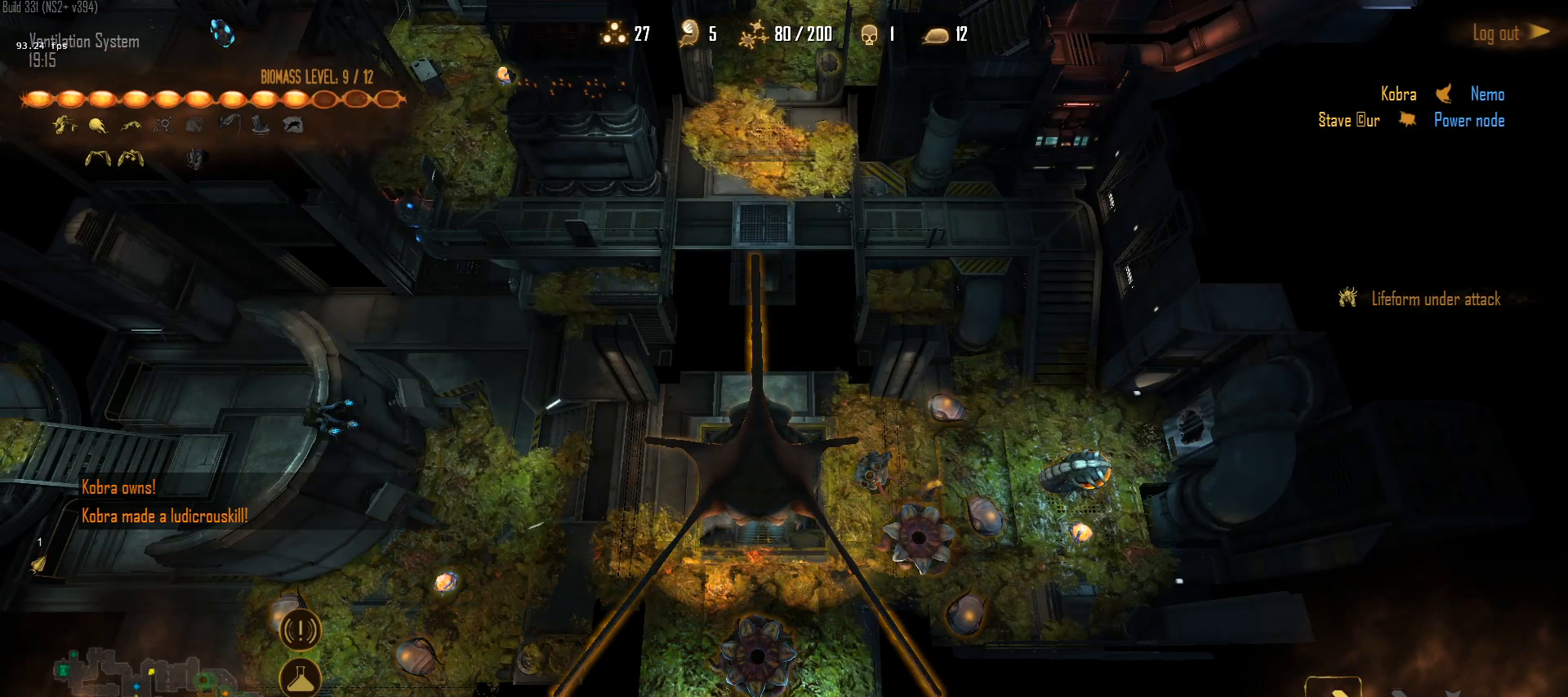
{"keys": [], "mouse": [], "mouse_move": "right", "events": [[17, "q", "up"], [67, "mouse_left", "down"], [200, "mouse_left", "up"]]}
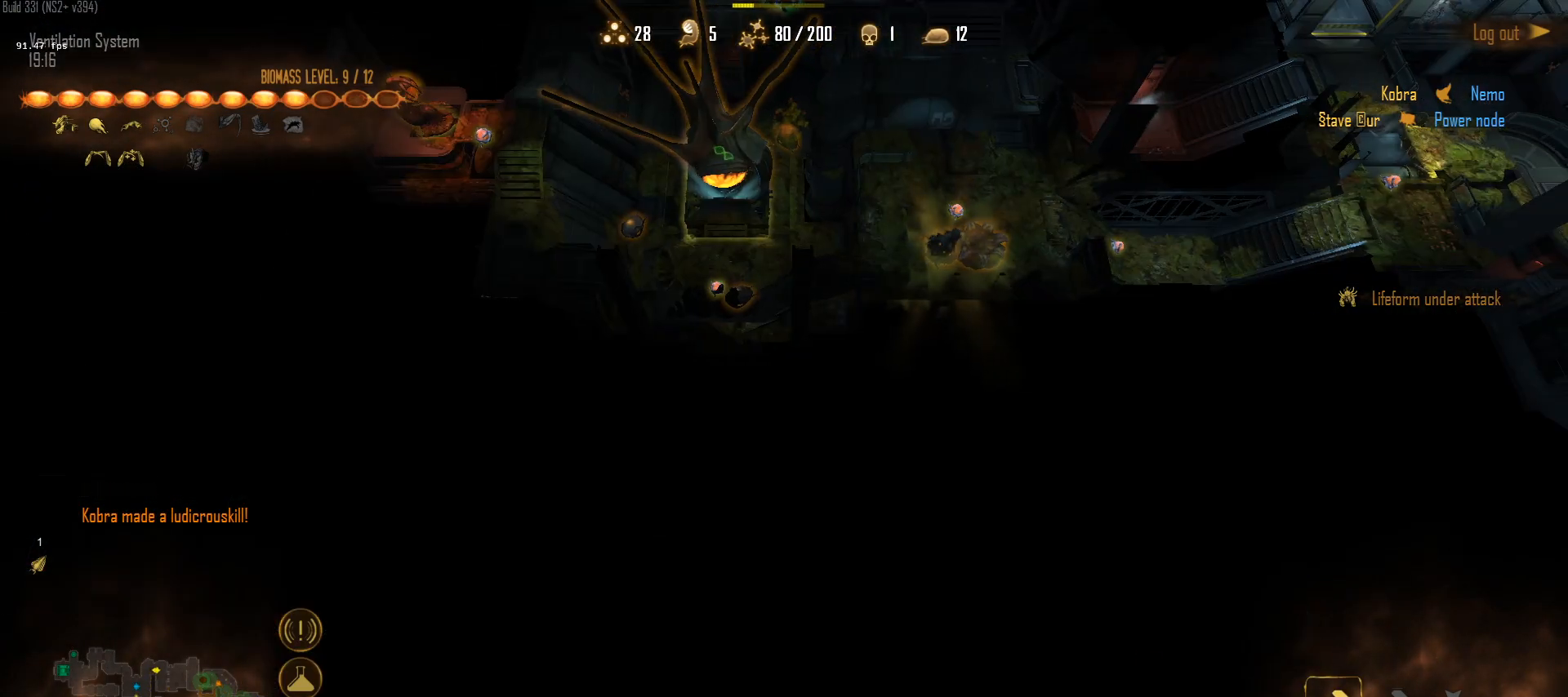
{"keys": [], "mouse": [], "mouse_move": "up", "events": [[267, "mouse_left", "down"], [400, "mouse_left", "up"]]}
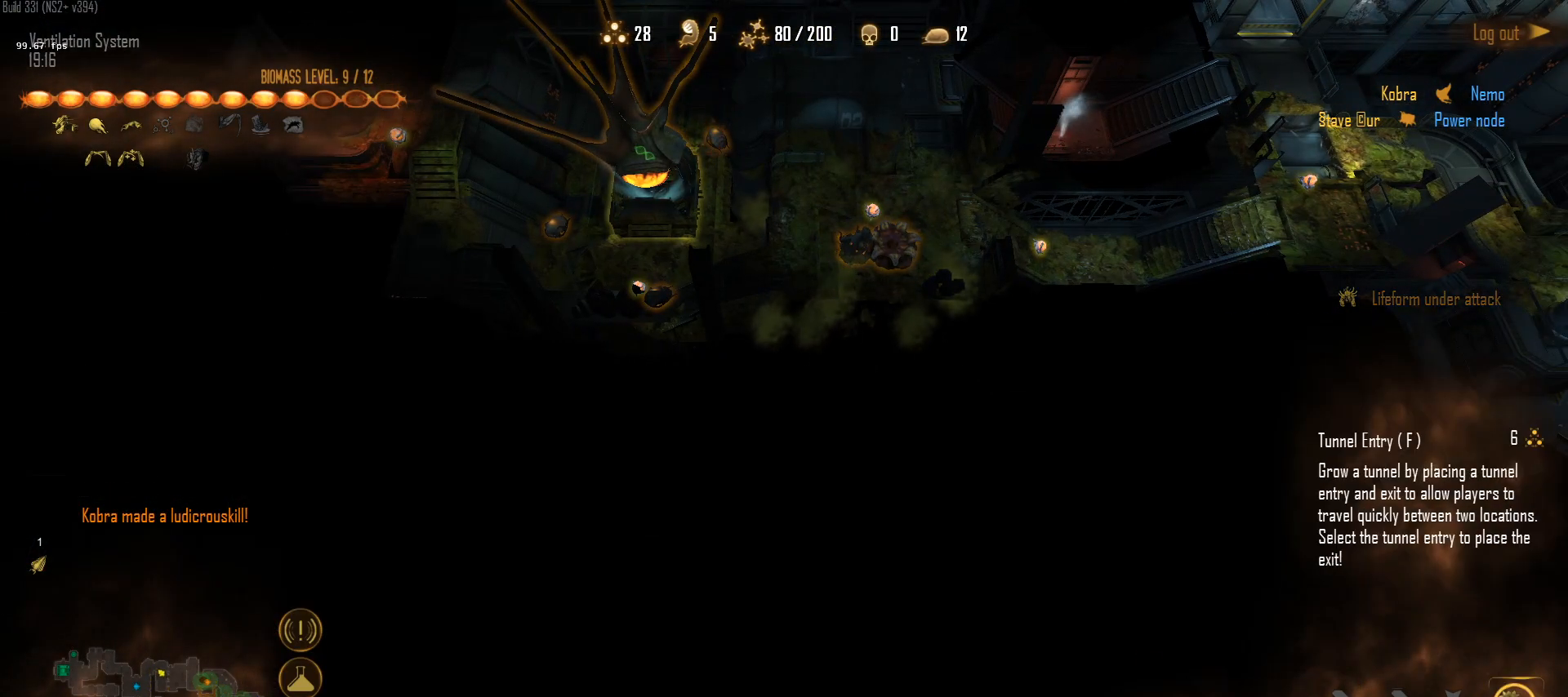
{"keys": [], "mouse": [], "mouse_move": "up-left", "events": [[283, "mouse_left", "down"], [333, "mouse_left", "up"]]}
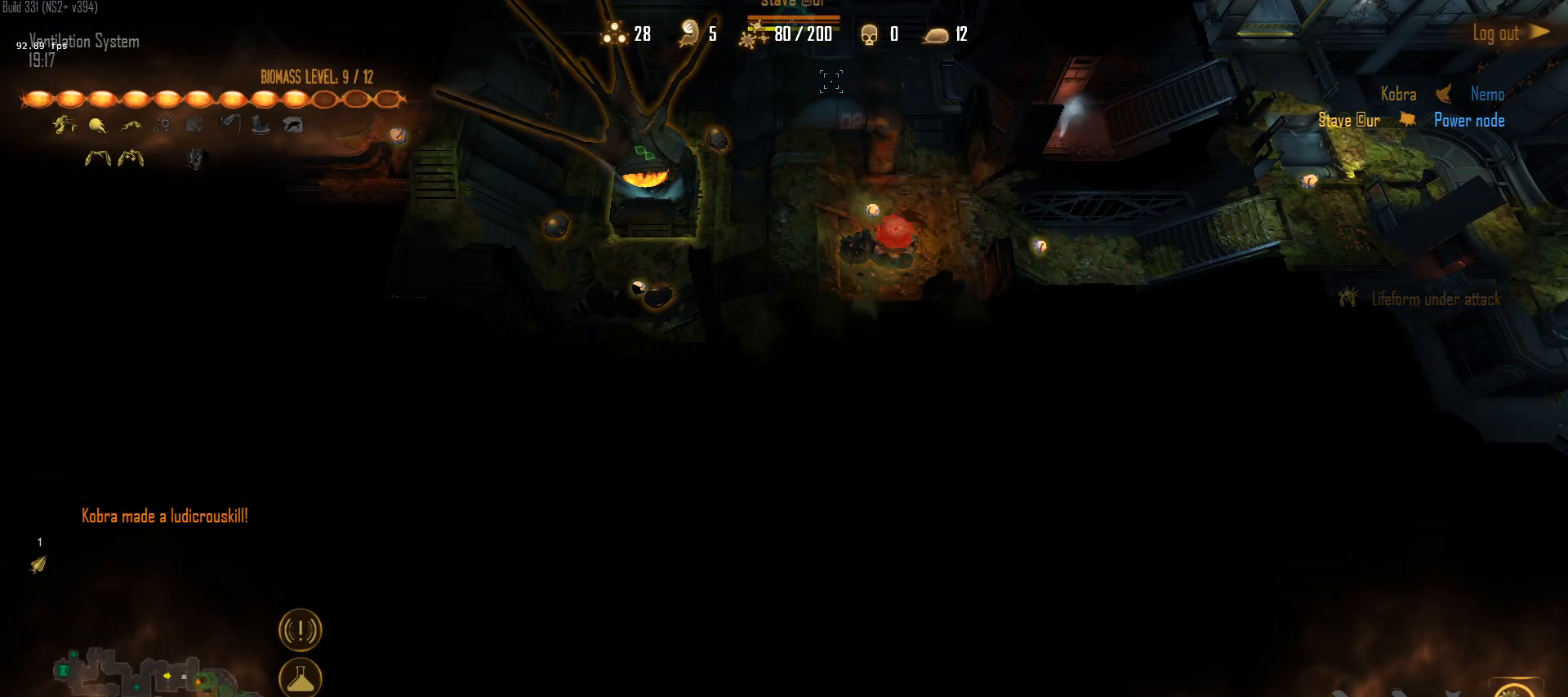
{"keys": [], "mouse": ["left"], "mouse_move": "down", "events": [[383, "mouse_left", "down"]]}
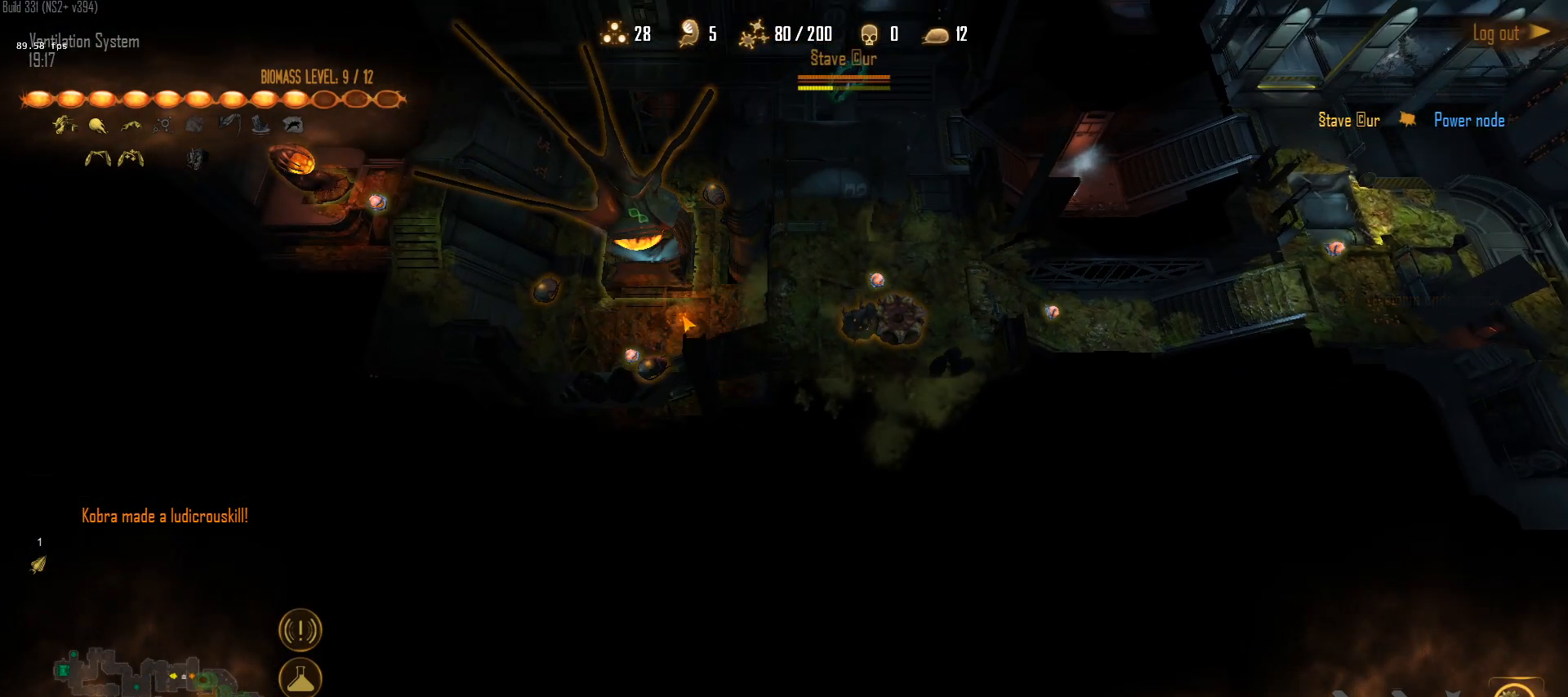
{"keys": [], "mouse": [], "mouse_move": "down-left", "events": [[33, "mouse_left", "up"], [83, "mouse_left", "down"], [167, "mouse_left", "up"]]}
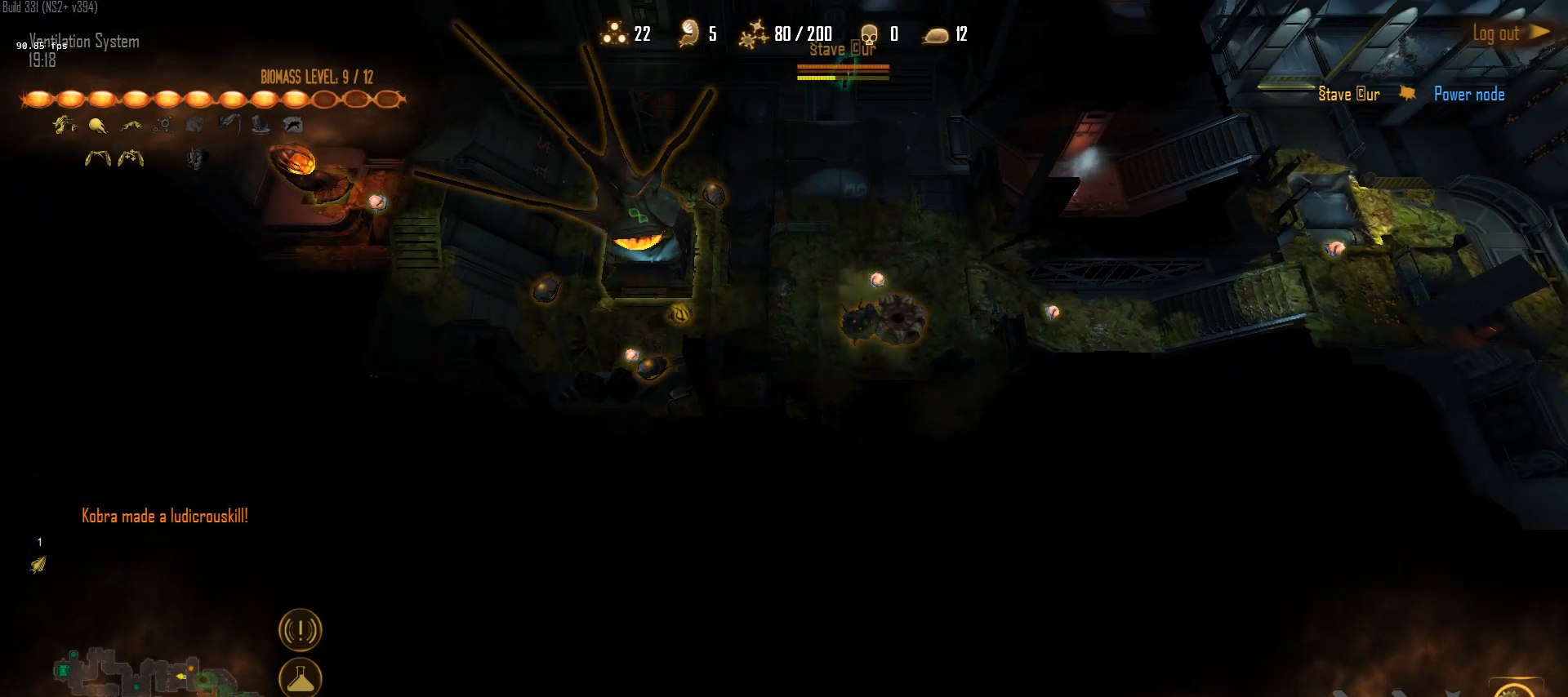
{"keys": [], "mouse": [], "mouse_move": "up-right", "events": [[233, "mouse_left", "down"], [333, "mouse_left", "up"]]}
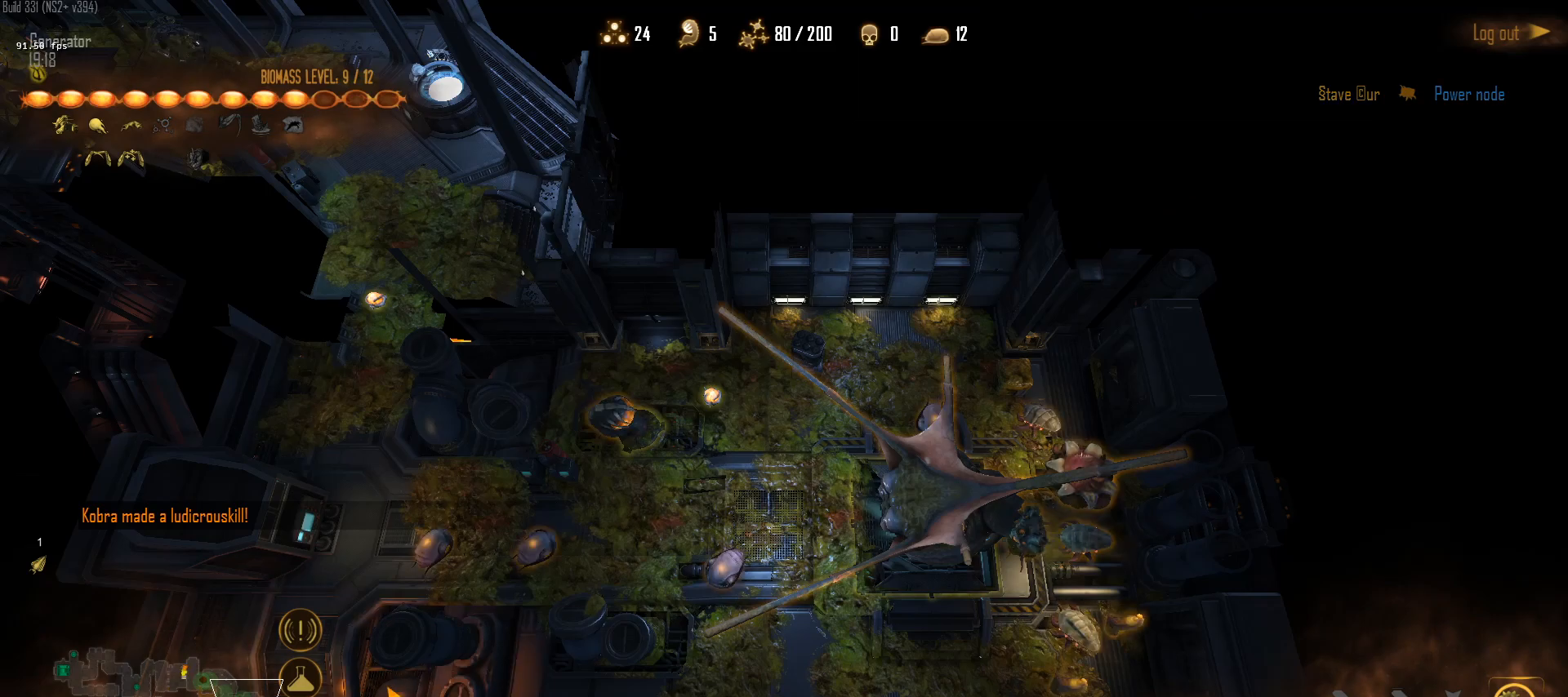
{"keys": [], "mouse": [], "mouse_move": "left", "events": []}
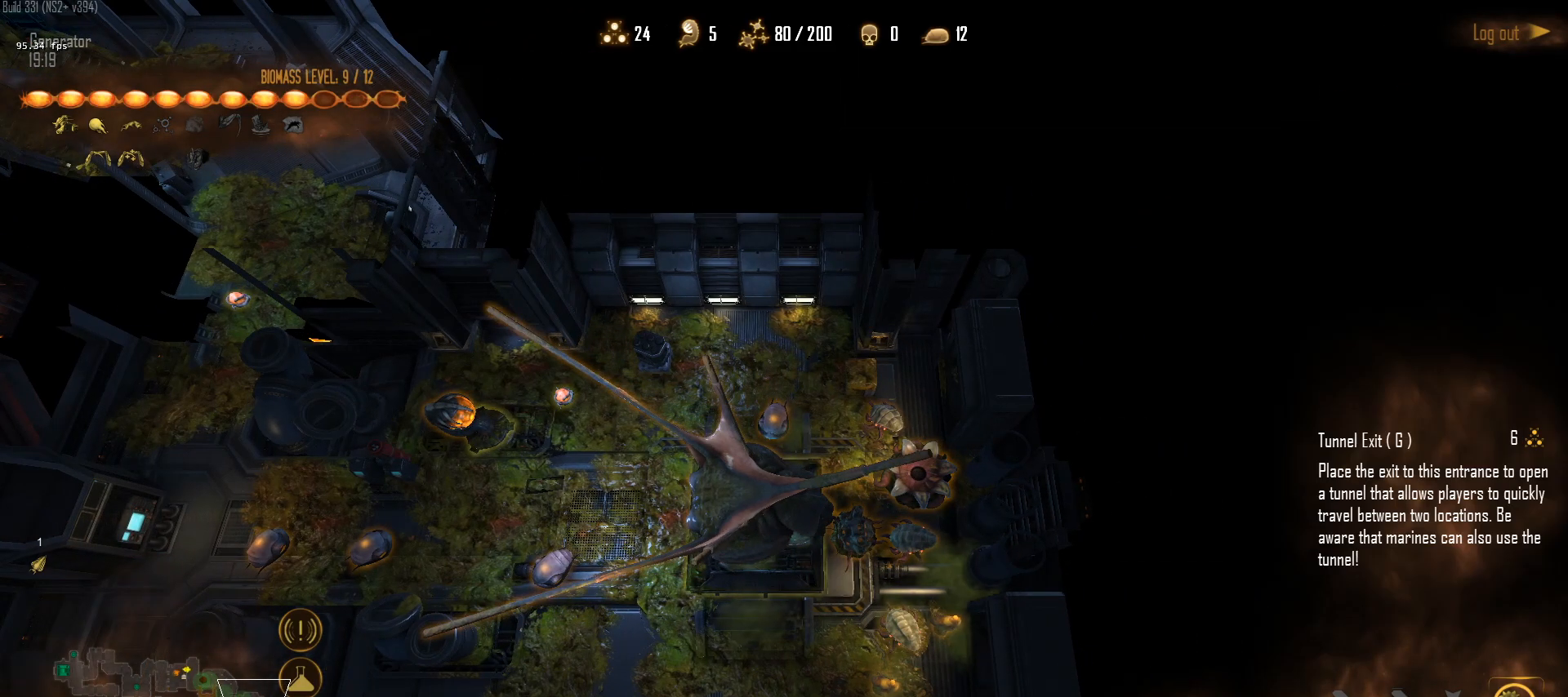
{"keys": [], "mouse": ["left"], "mouse_move": "left", "events": [[117, "mouse_left", "down"], [217, "mouse_left", "up"], [500, "mouse_left", "down"]]}
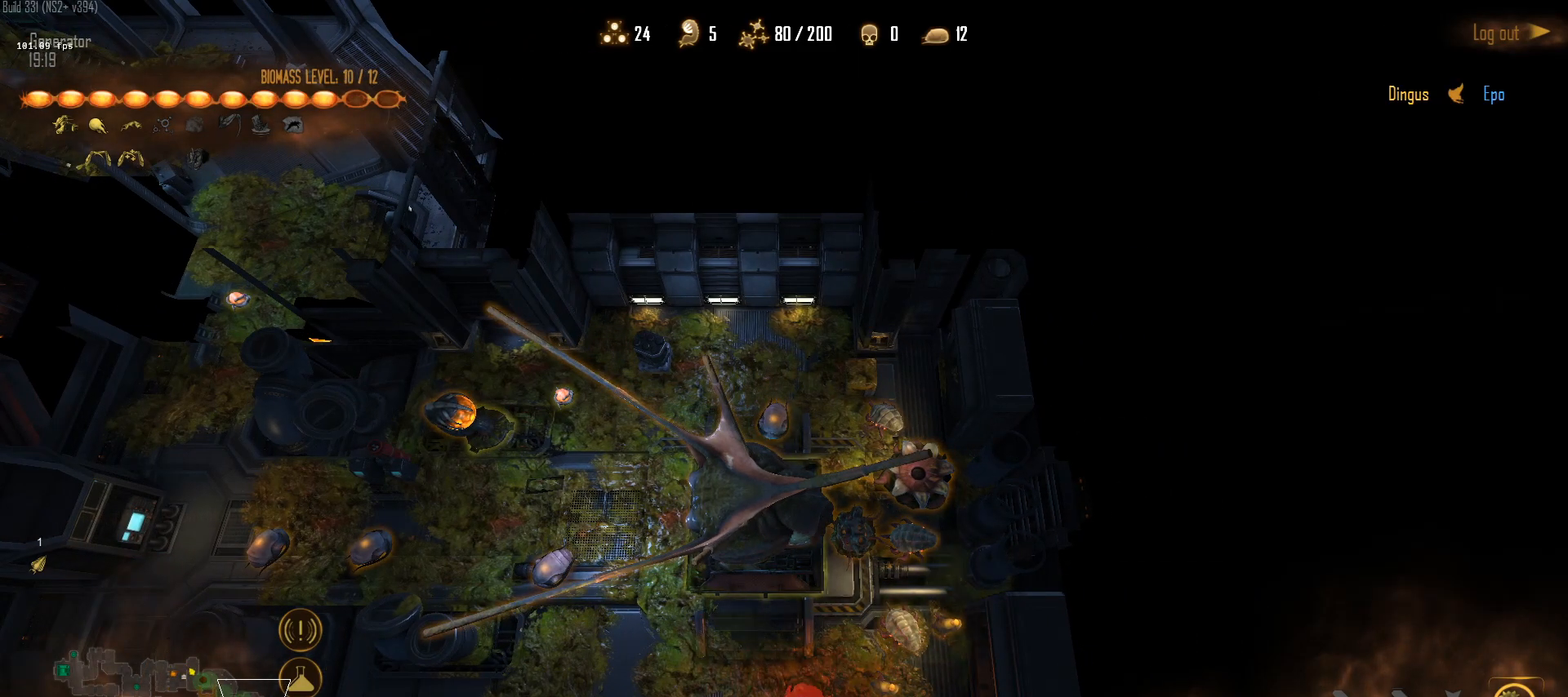
{"keys": [], "mouse": ["left"], "mouse_move": "down-left", "events": [[83, "mouse_left", "up"], [283, "mouse_left", "down"], [367, "mouse_left", "up"], [417, "mouse_left", "down"]]}
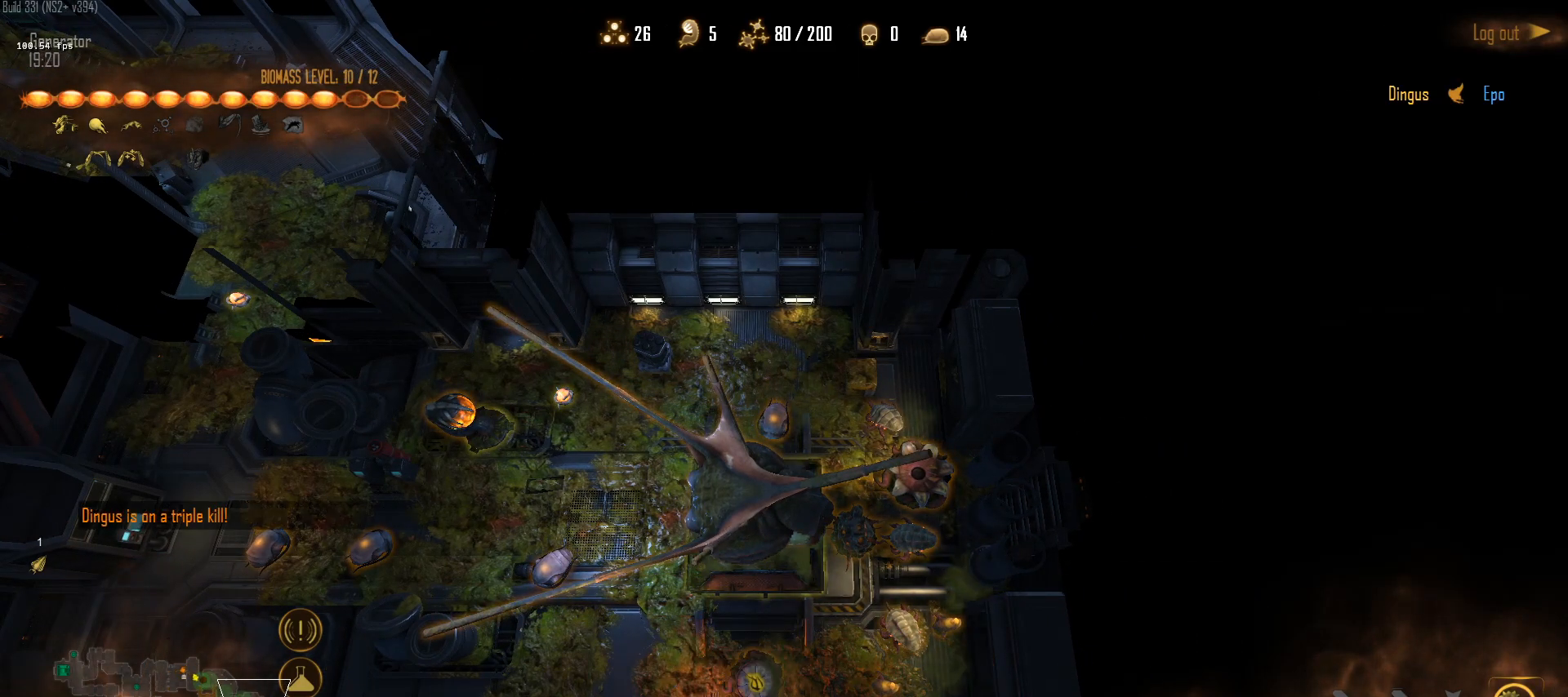
{"keys": [], "mouse": [], "mouse_move": "left", "events": [[17, "mouse_left", "up"]]}
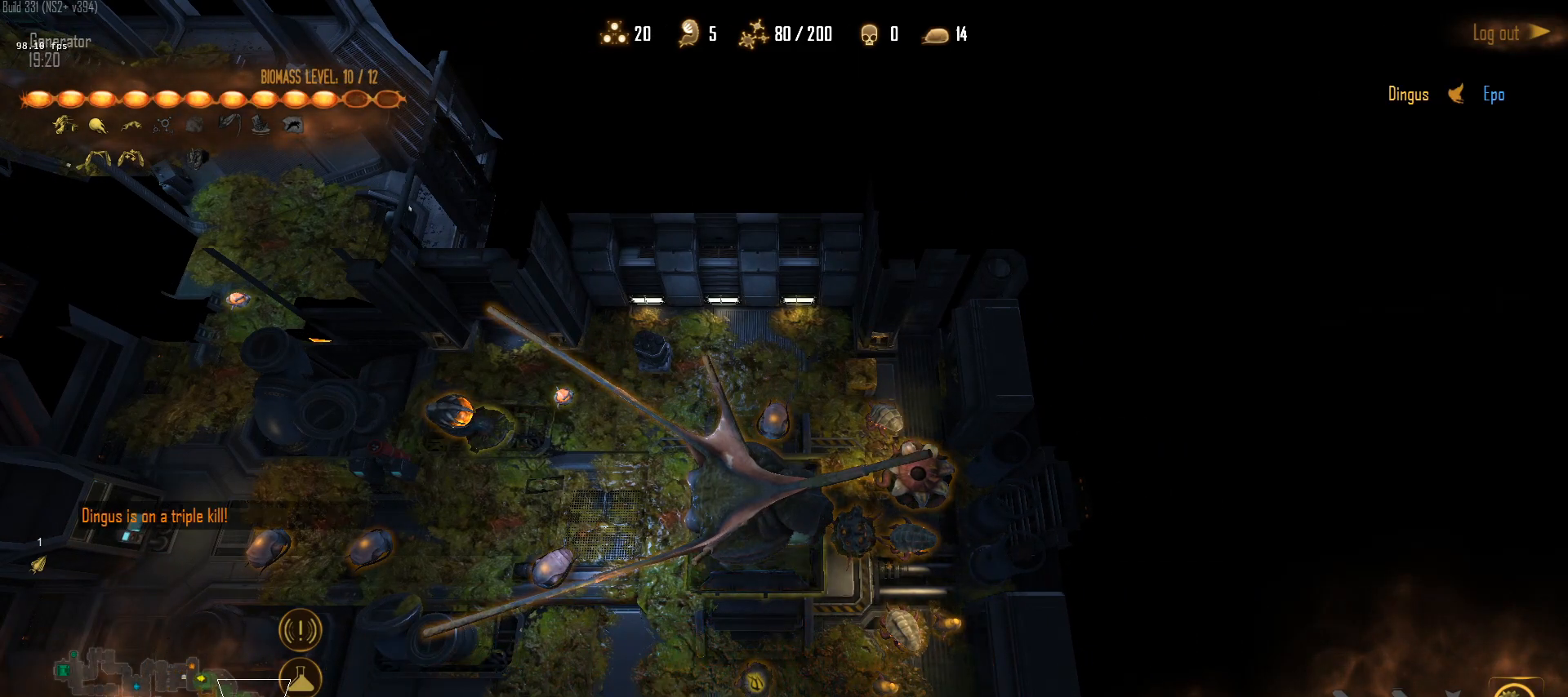
{"keys": [], "mouse": [], "mouse_move": "up-right", "events": [[217, "mouse_left", "down"], [317, "mouse_left", "up"], [400, "mouse_left", "down"], [450, "mouse_left", "up"]]}
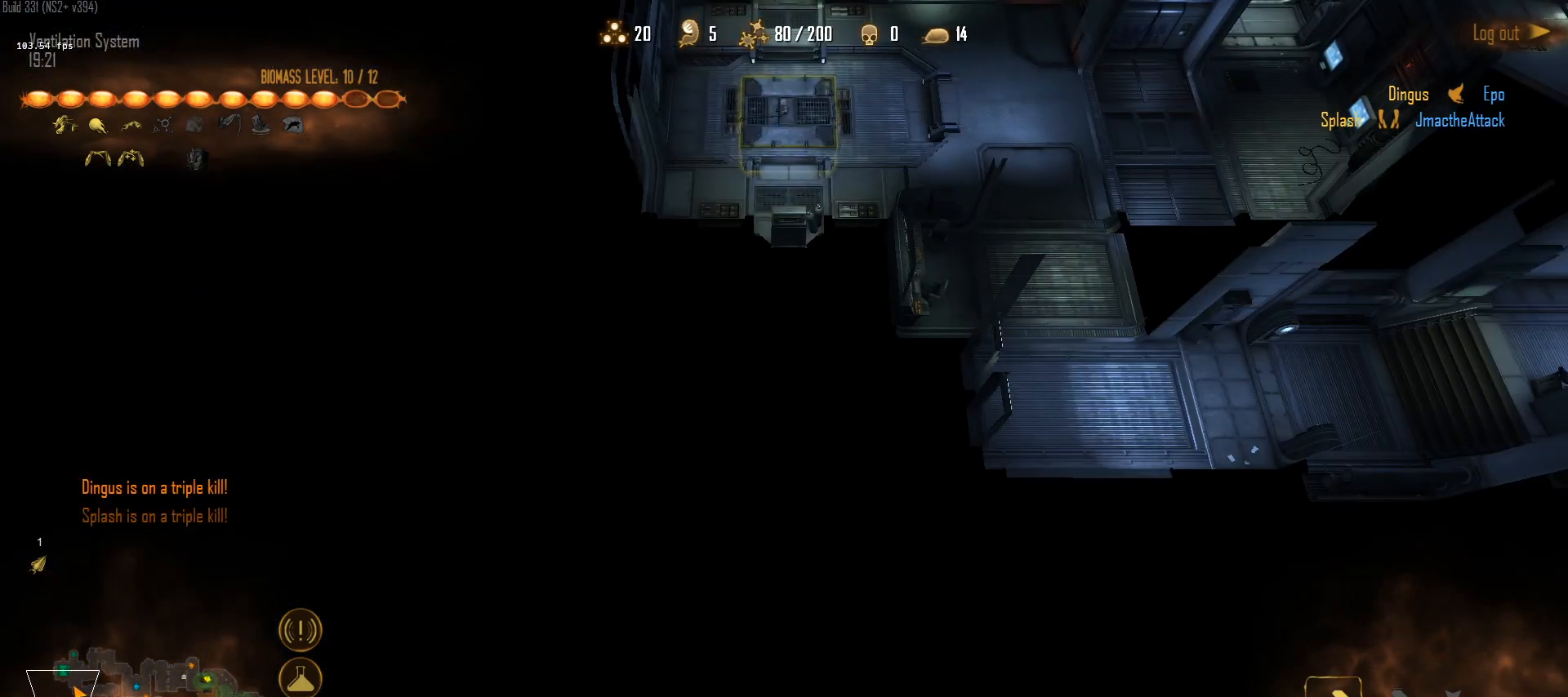
{"keys": [], "mouse": [], "mouse_move": "still", "events": [[50, "mouse_left", "down"], [83, "mouse_left", "up"], [183, "mouse_left", "down"], [283, "mouse_left", "up"], [333, "mouse_left", "down"], [467, "mouse_left", "up"]]}